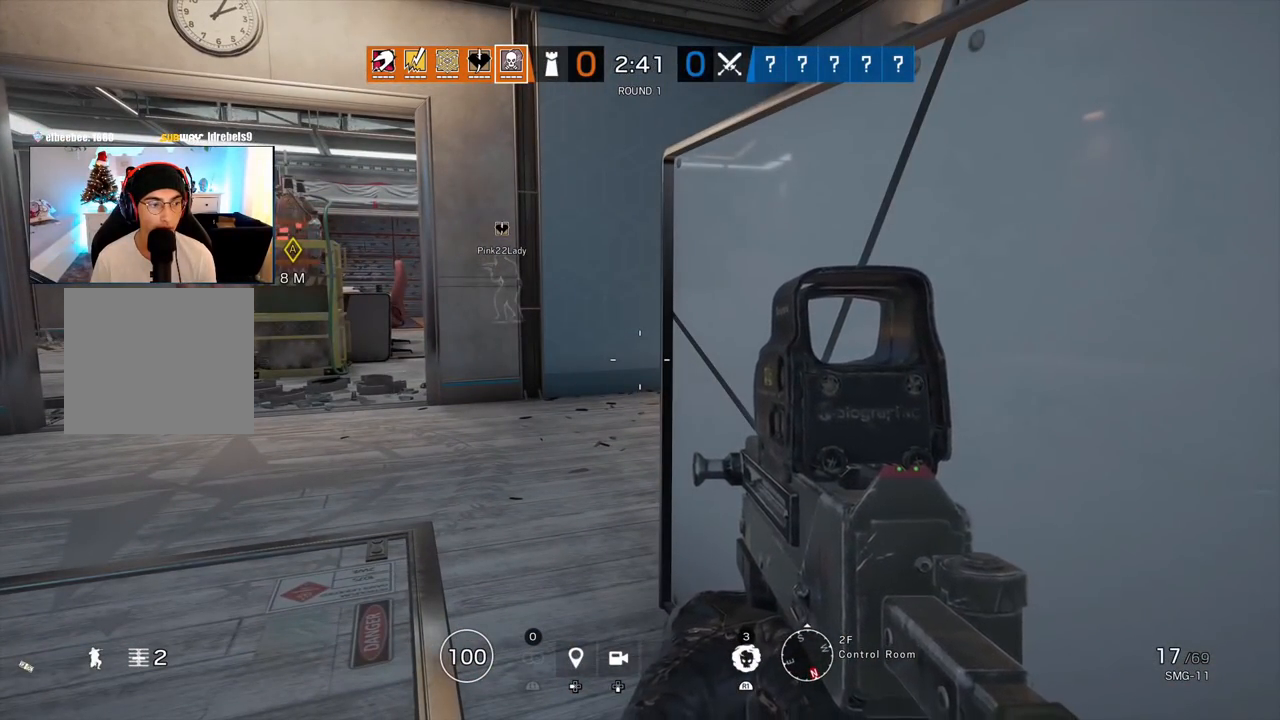
Gameplay with a controller (PlayStation layout); each line is a JSON object with the inputs held at the frame after it. "events" lists button and stick changes between this image and that frame as [ms after this image, input, new state], when the widget could be followed in between.
{"buttons": [], "left_stick": "center", "right_stick": "center", "events": []}
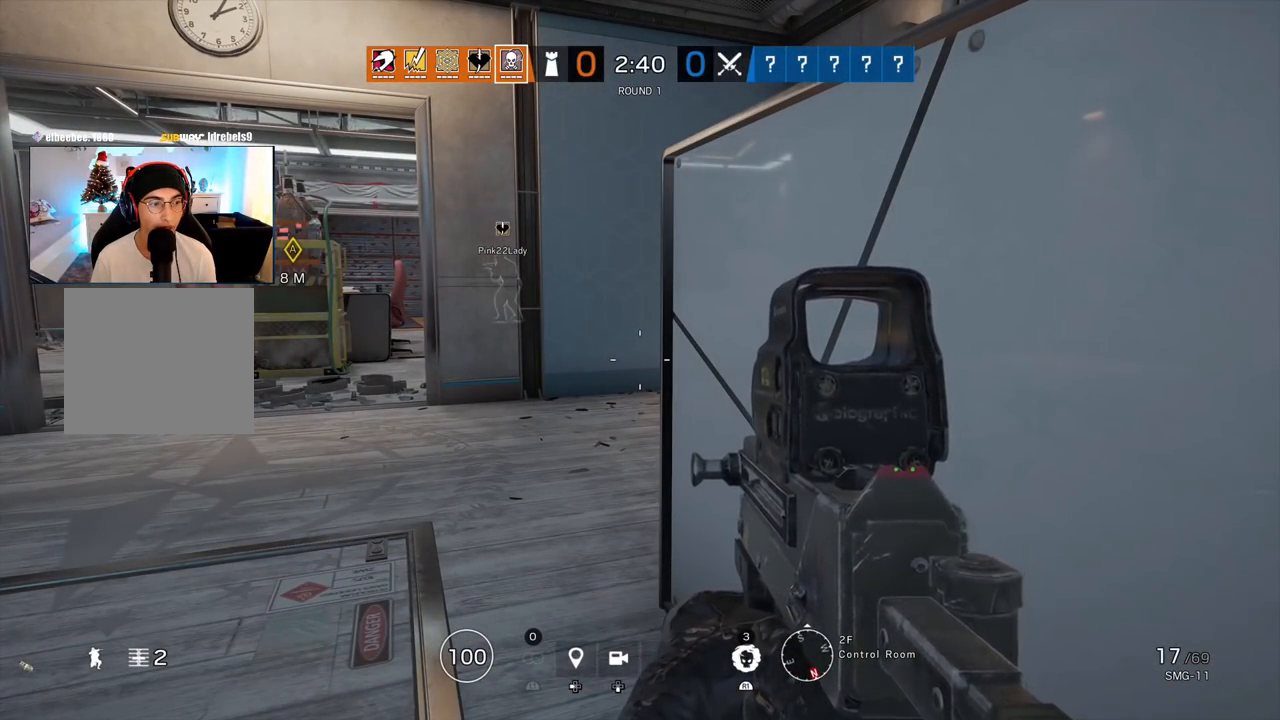
{"buttons": [], "left_stick": "center", "right_stick": "left", "events": [[483, "right_stick", "left"]]}
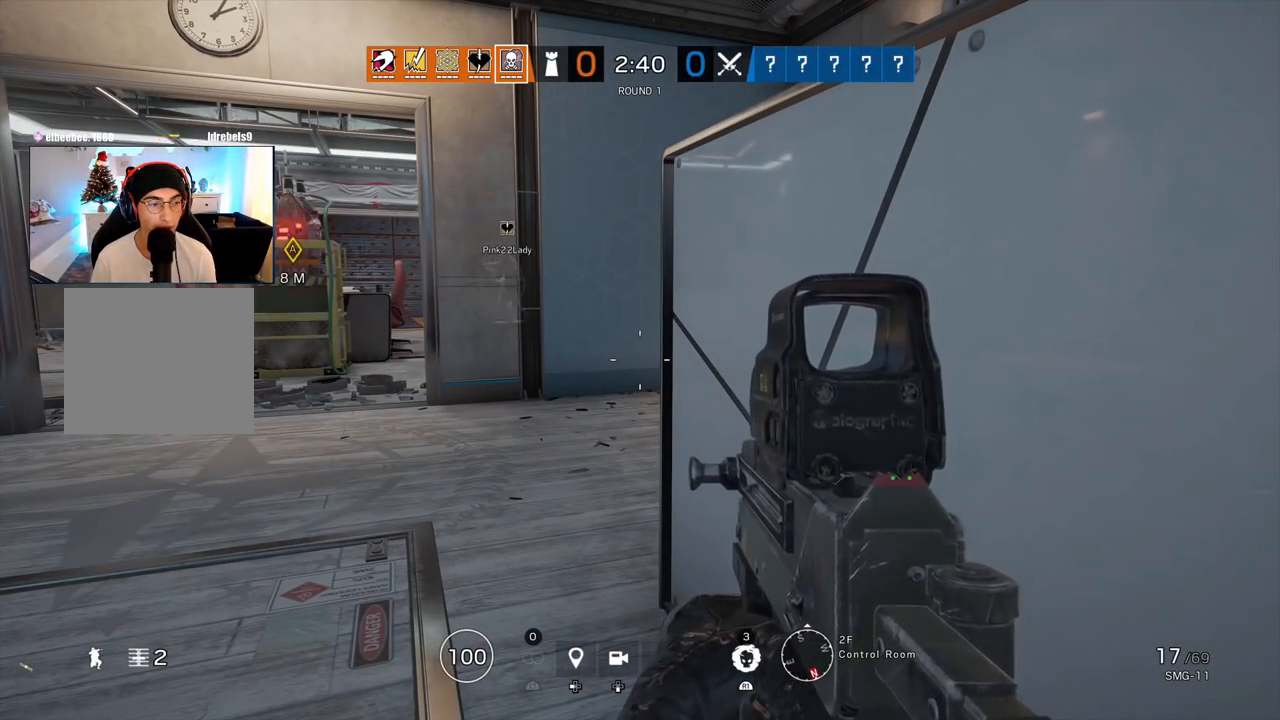
{"buttons": [], "left_stick": "up", "right_stick": "center", "events": [[500, "left_stick", "up"], [500, "right_stick", "center"]]}
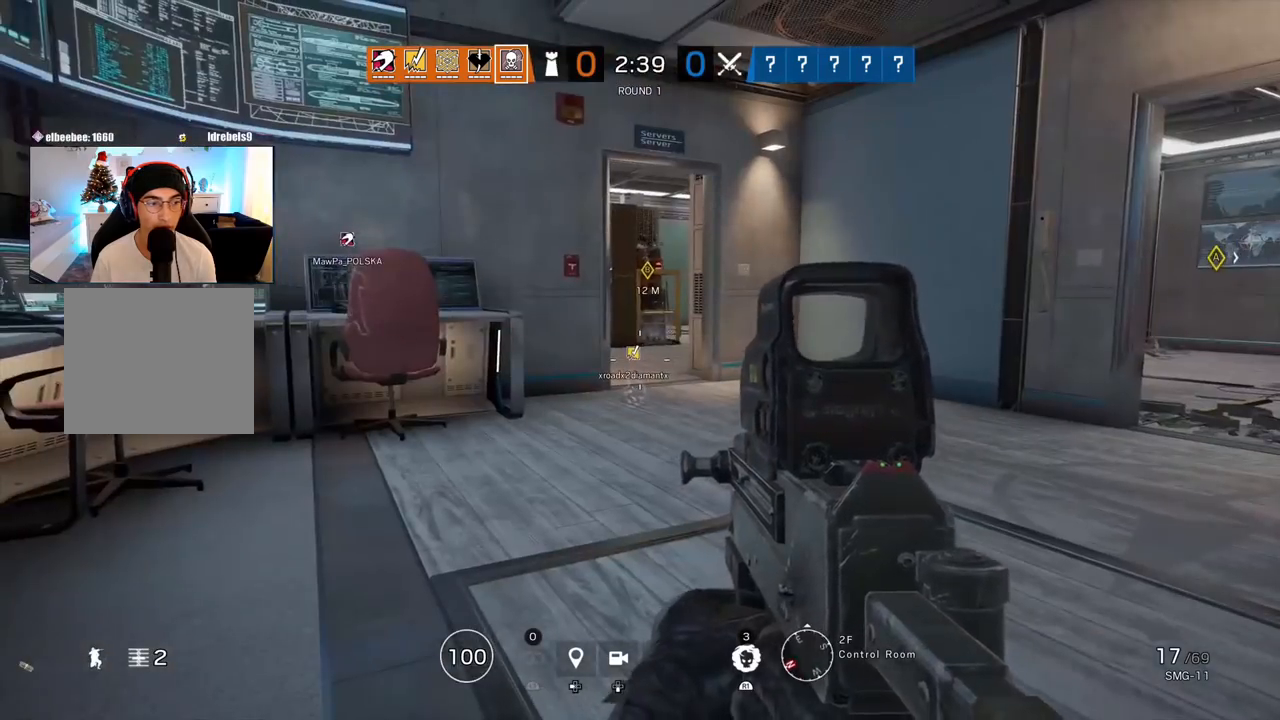
{"buttons": ["L3"], "left_stick": "up", "right_stick": "left", "events": [[67, "L3", "down"], [100, "right_stick", "right"], [200, "L3", "up"], [233, "right_stick", "left"], [267, "L3", "down"], [400, "L3", "up"], [467, "L3", "down"]]}
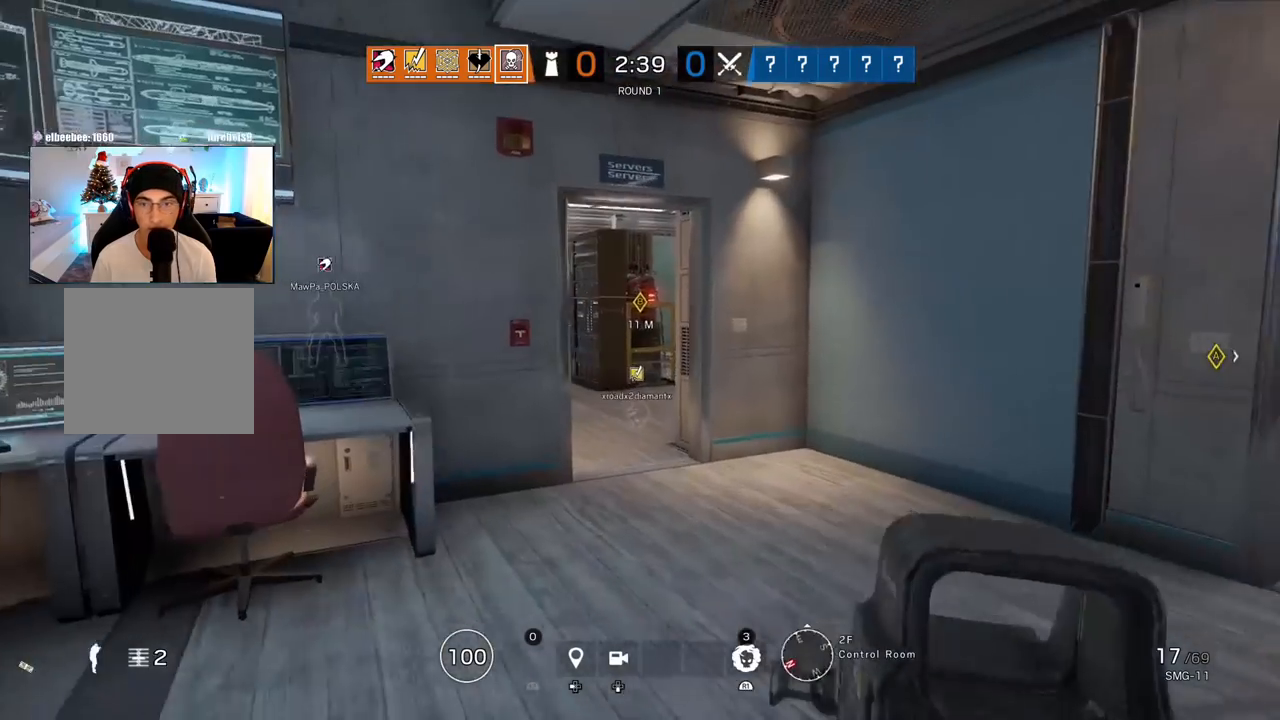
{"buttons": [], "left_stick": "up", "right_stick": "left", "events": [[67, "right_stick", "up-left"], [100, "L3", "up"], [183, "right_stick", "center"], [283, "right_stick", "left"], [350, "right_stick", "center"], [450, "right_stick", "left"]]}
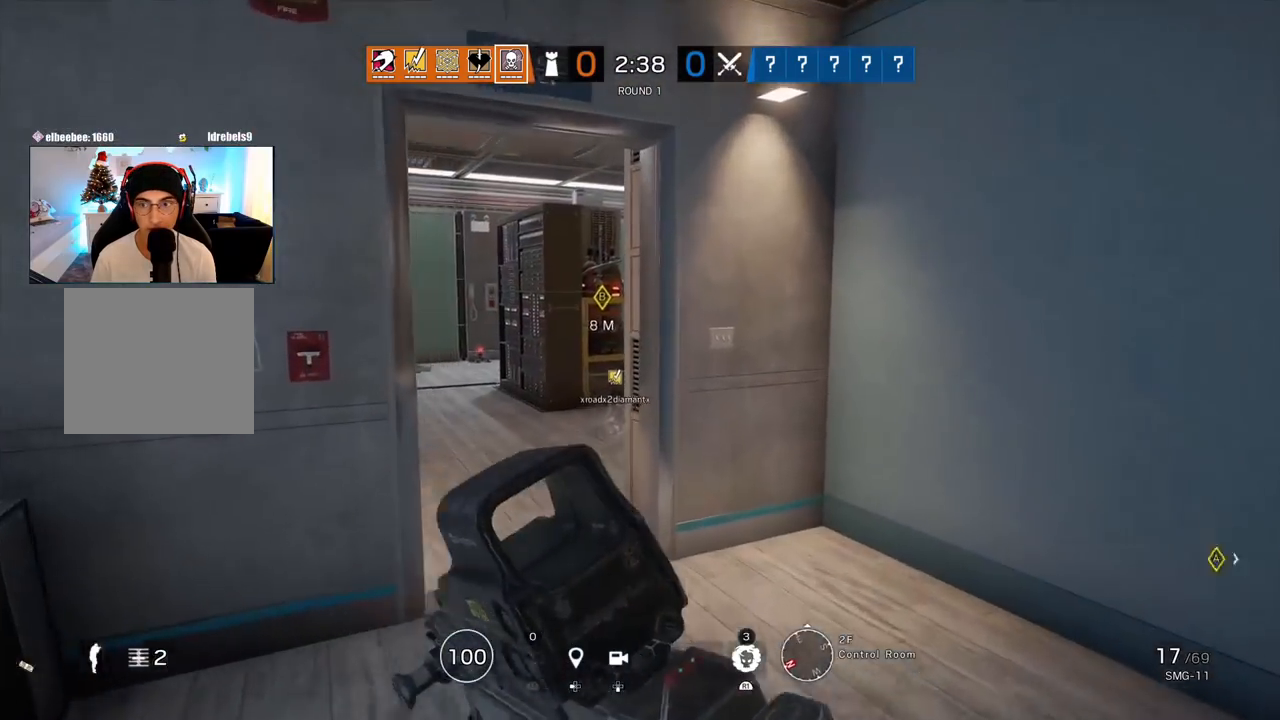
{"buttons": [], "left_stick": "up", "right_stick": "center", "events": [[133, "right_stick", "center"]]}
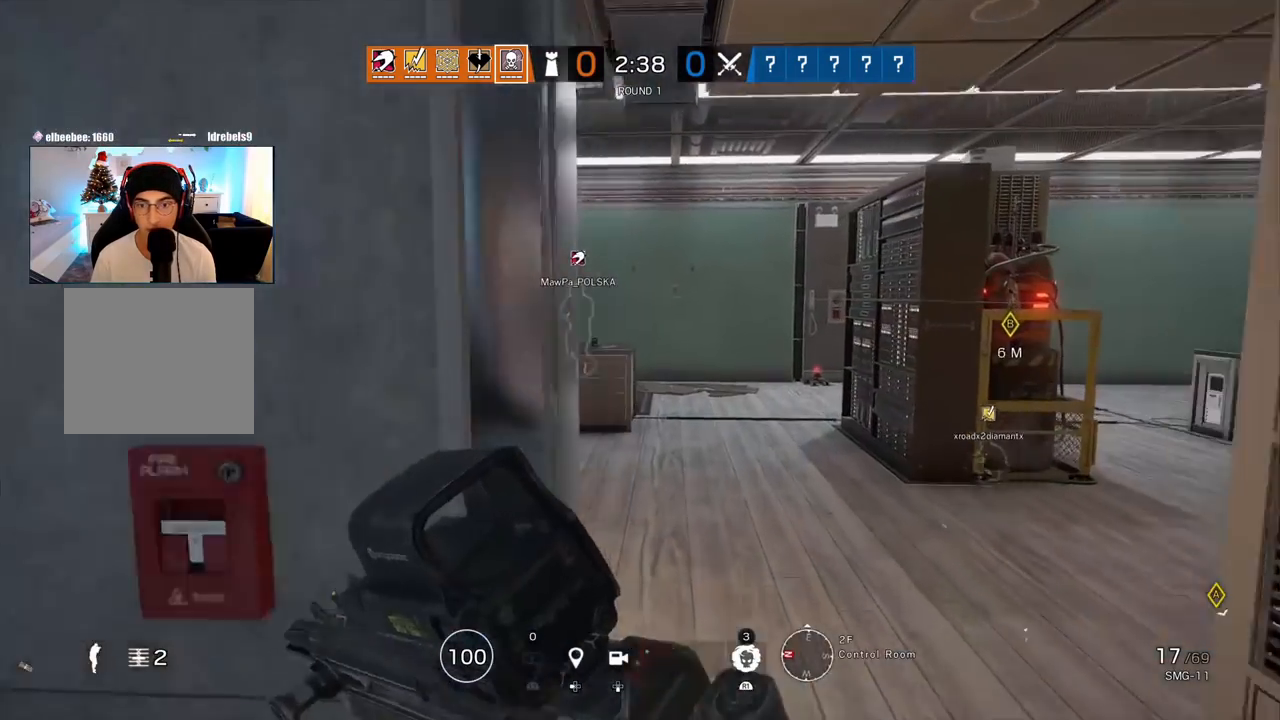
{"buttons": ["R2"], "left_stick": "left", "right_stick": "right", "events": [[133, "right_stick", "left"], [383, "left_stick", "up-left"], [400, "right_stick", "right"], [433, "R2", "down"], [483, "left_stick", "left"]]}
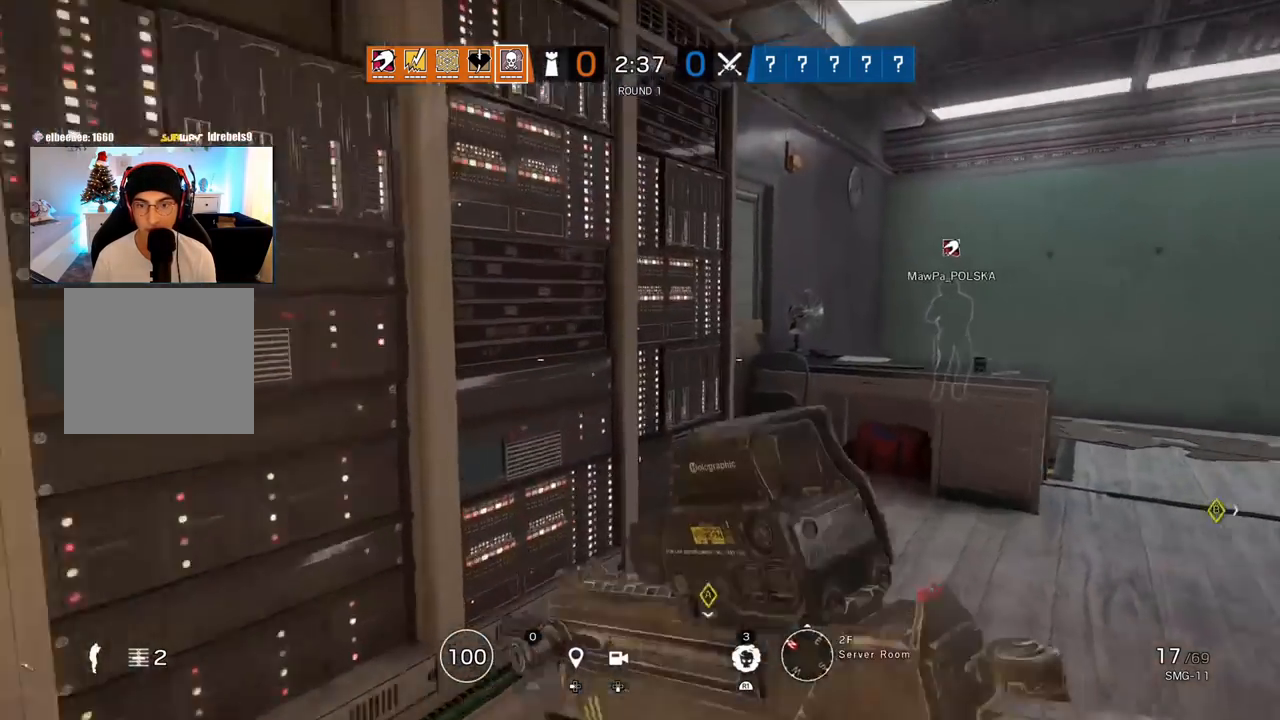
{"buttons": ["L1"], "left_stick": "center", "right_stick": "right", "events": [[50, "R2", "up"], [133, "left_stick", "down-left"], [250, "L1", "down"], [383, "left_stick", "center"]]}
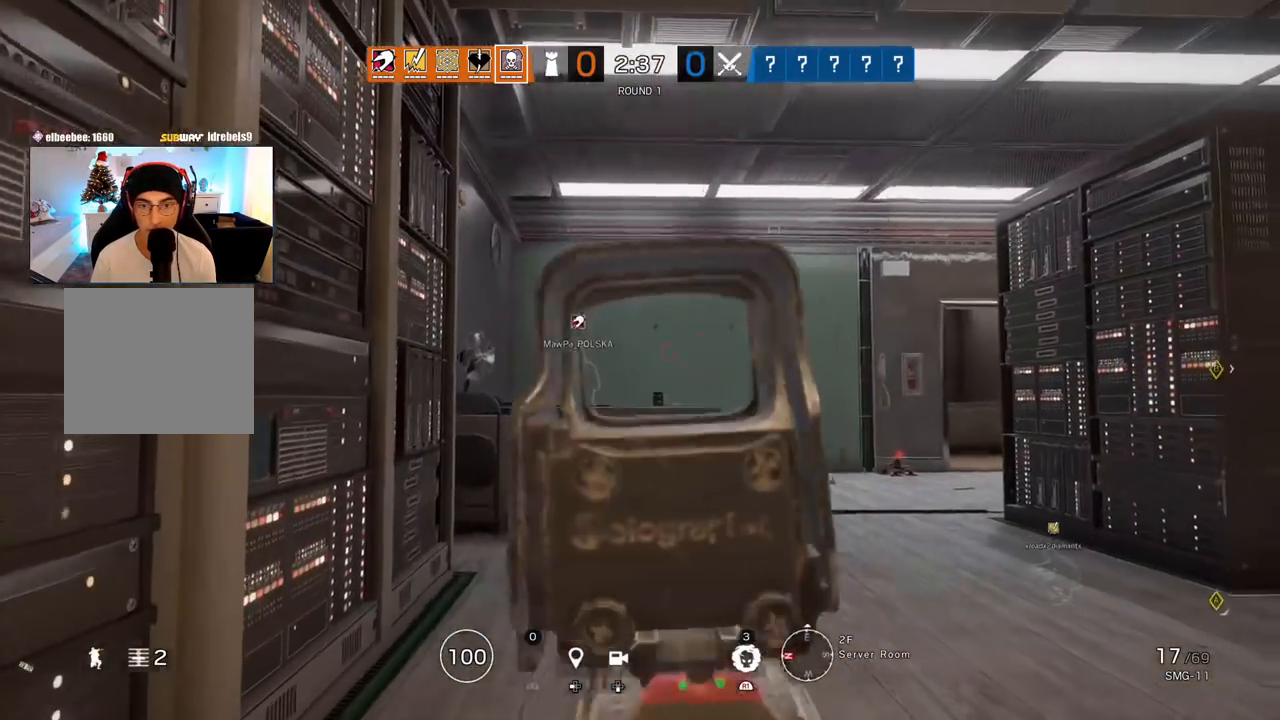
{"buttons": ["L1"], "left_stick": "center", "right_stick": "center", "events": [[100, "right_stick", "center"], [133, "left_stick", "left"], [367, "left_stick", "center"]]}
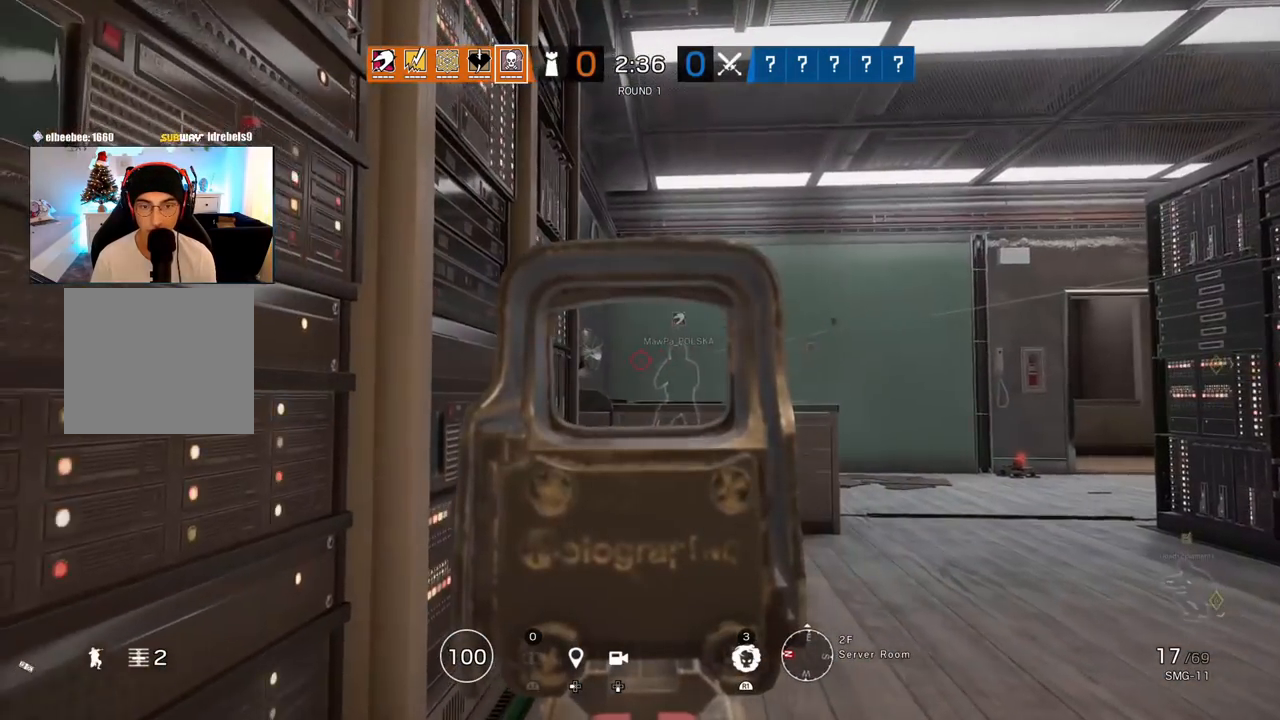
{"buttons": ["L1"], "left_stick": "center", "right_stick": "center", "events": []}
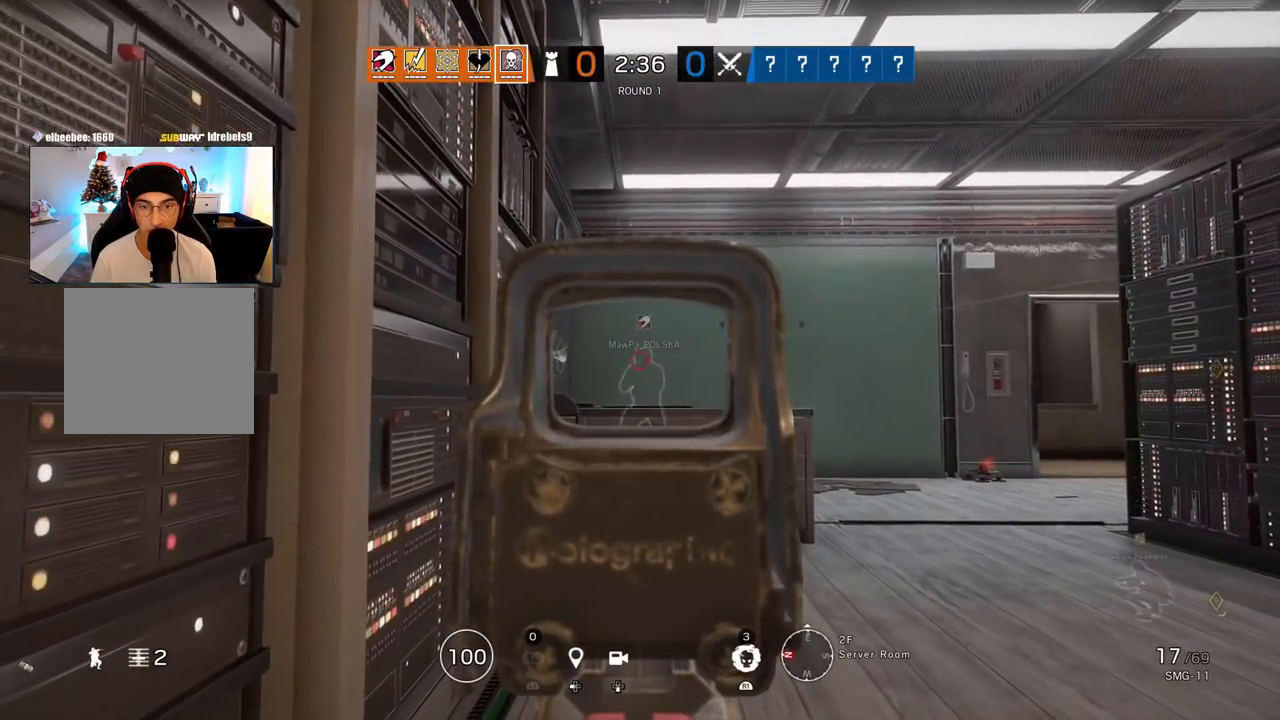
{"buttons": ["L1"], "left_stick": "center", "right_stick": "center", "events": []}
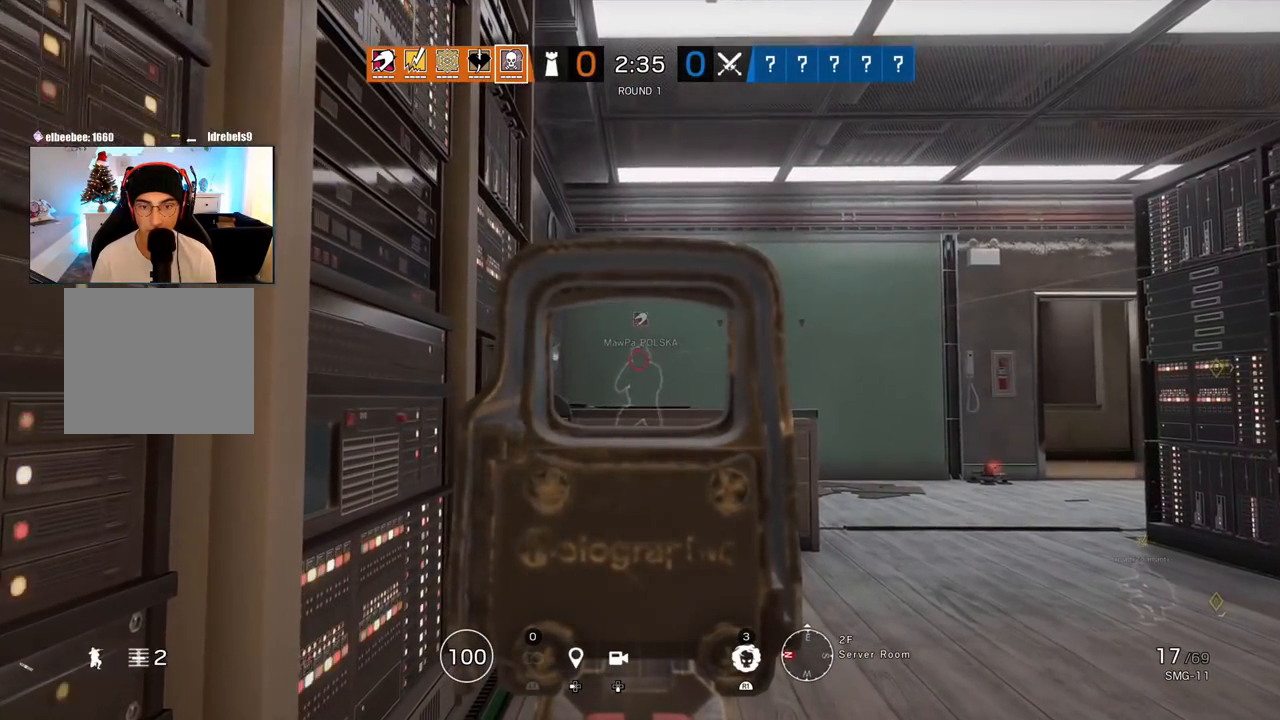
{"buttons": ["L1"], "left_stick": "center", "right_stick": "center", "events": []}
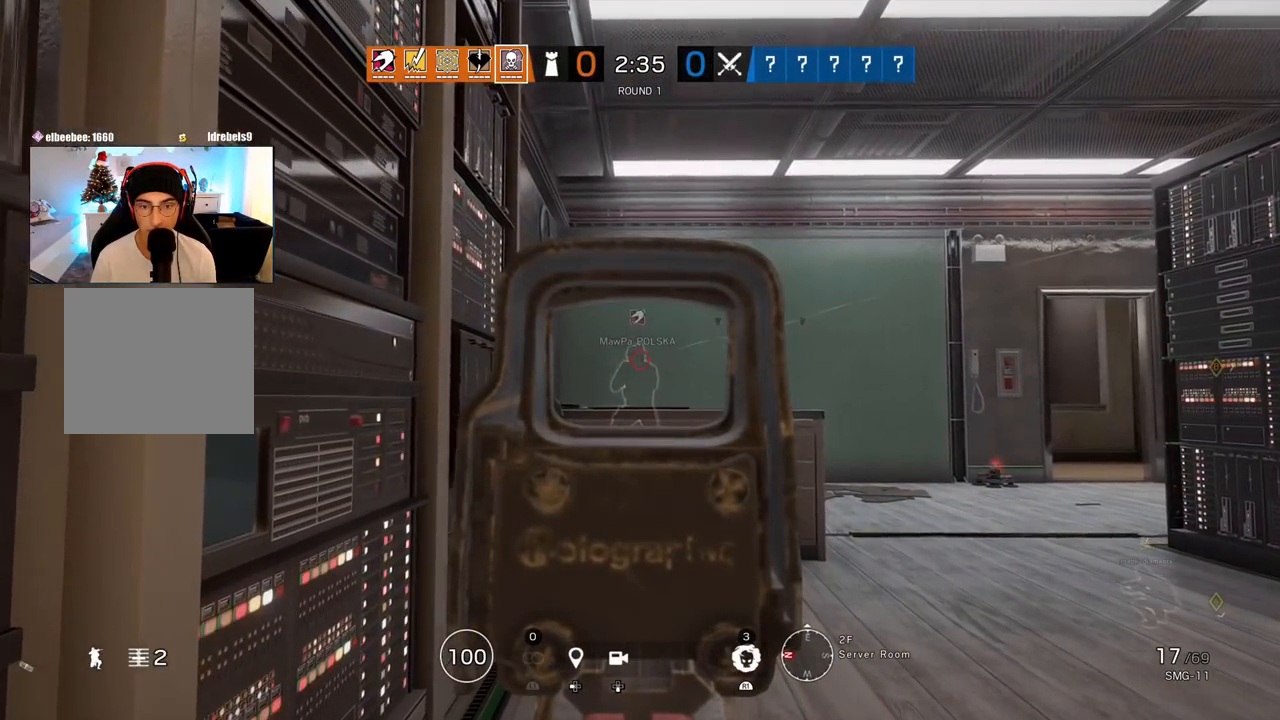
{"buttons": ["L1"], "left_stick": "center", "right_stick": "center", "events": []}
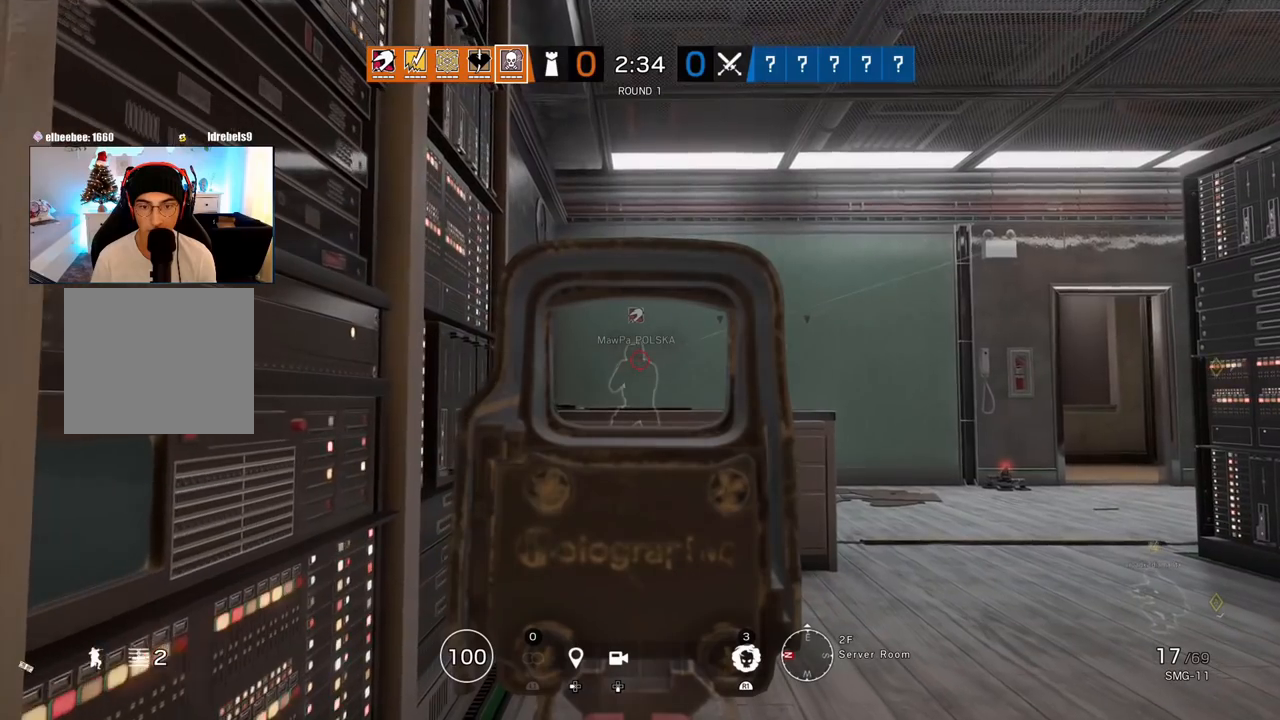
{"buttons": ["L1"], "left_stick": "center", "right_stick": "center", "events": []}
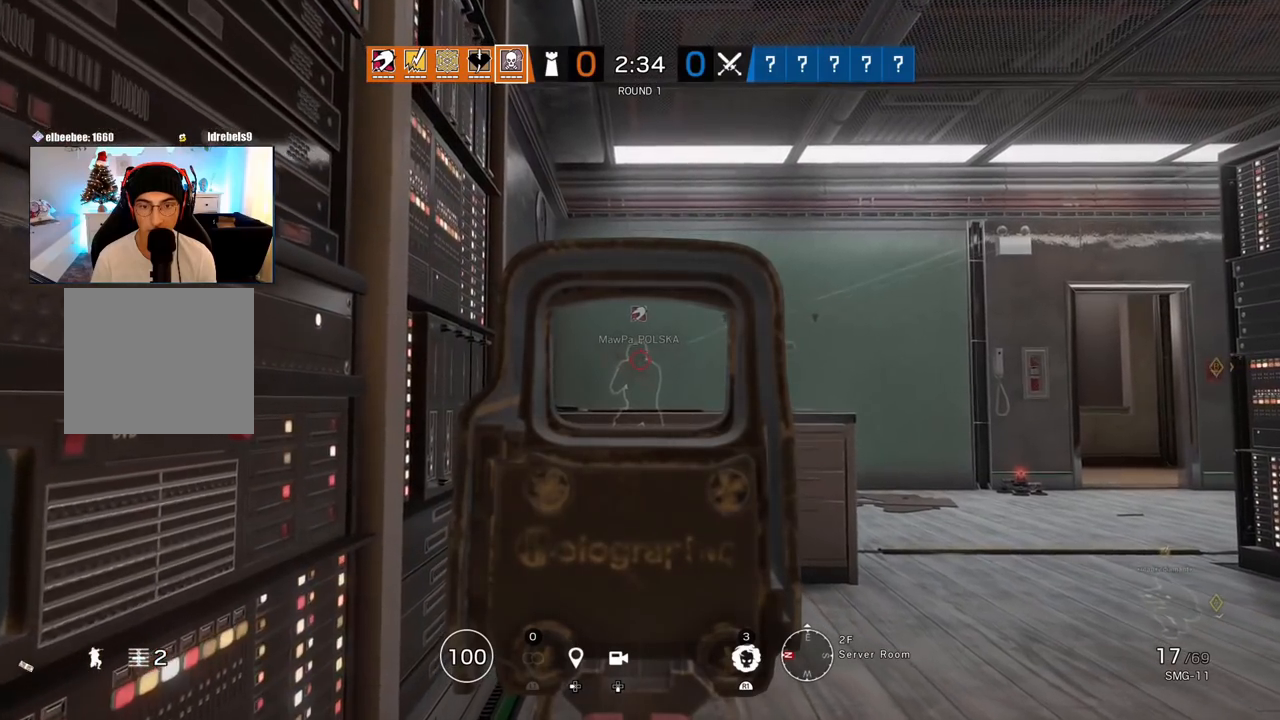
{"buttons": ["L1"], "left_stick": "center", "right_stick": "center", "events": []}
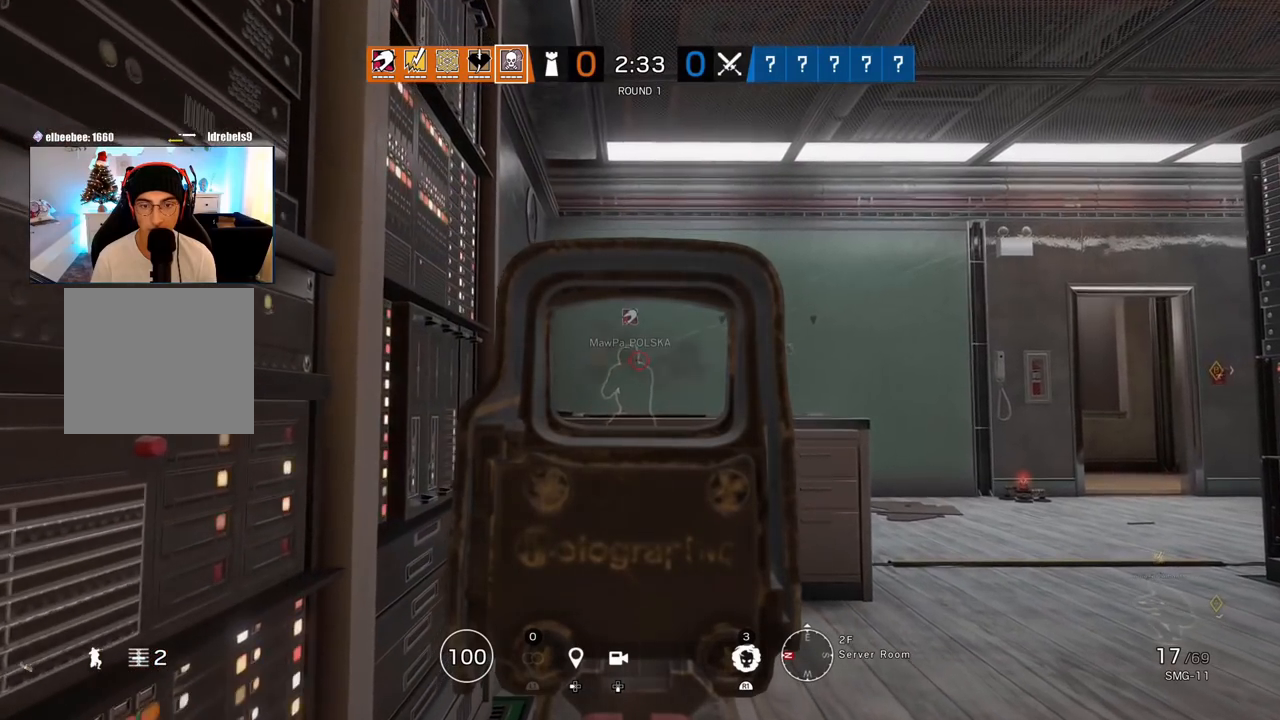
{"buttons": ["L1"], "left_stick": "center", "right_stick": "center", "events": []}
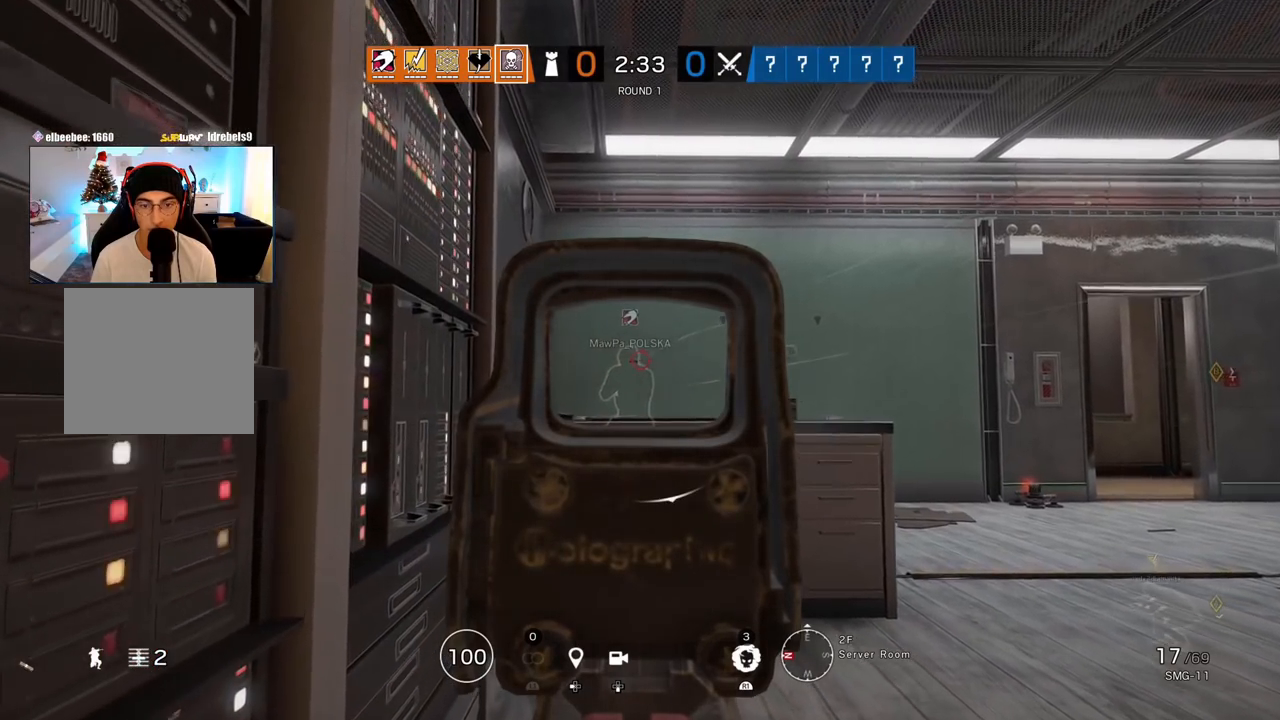
{"buttons": [], "left_stick": "down-right", "right_stick": "center", "events": [[200, "L1", "up"], [200, "right_stick", "right"], [233, "left_stick", "down"], [350, "left_stick", "down-right"], [450, "right_stick", "center"]]}
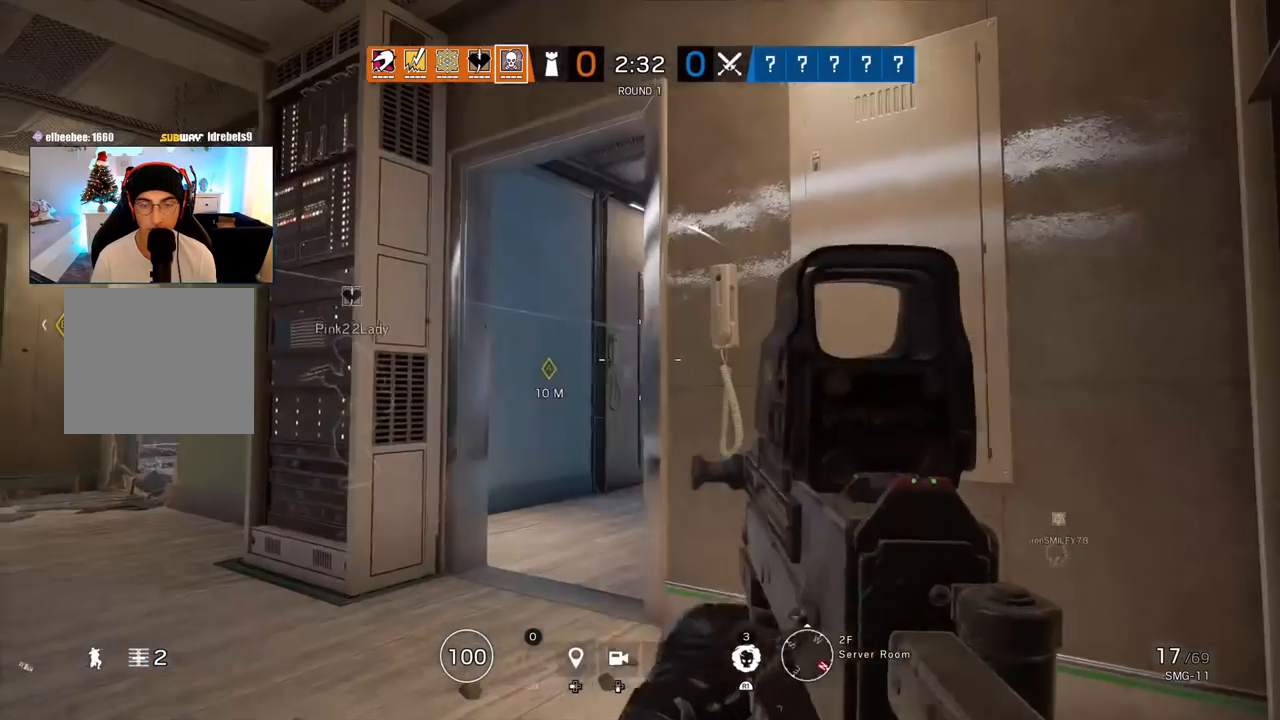
{"buttons": [], "left_stick": "center", "right_stick": "center", "events": [[100, "left_stick", "center"]]}
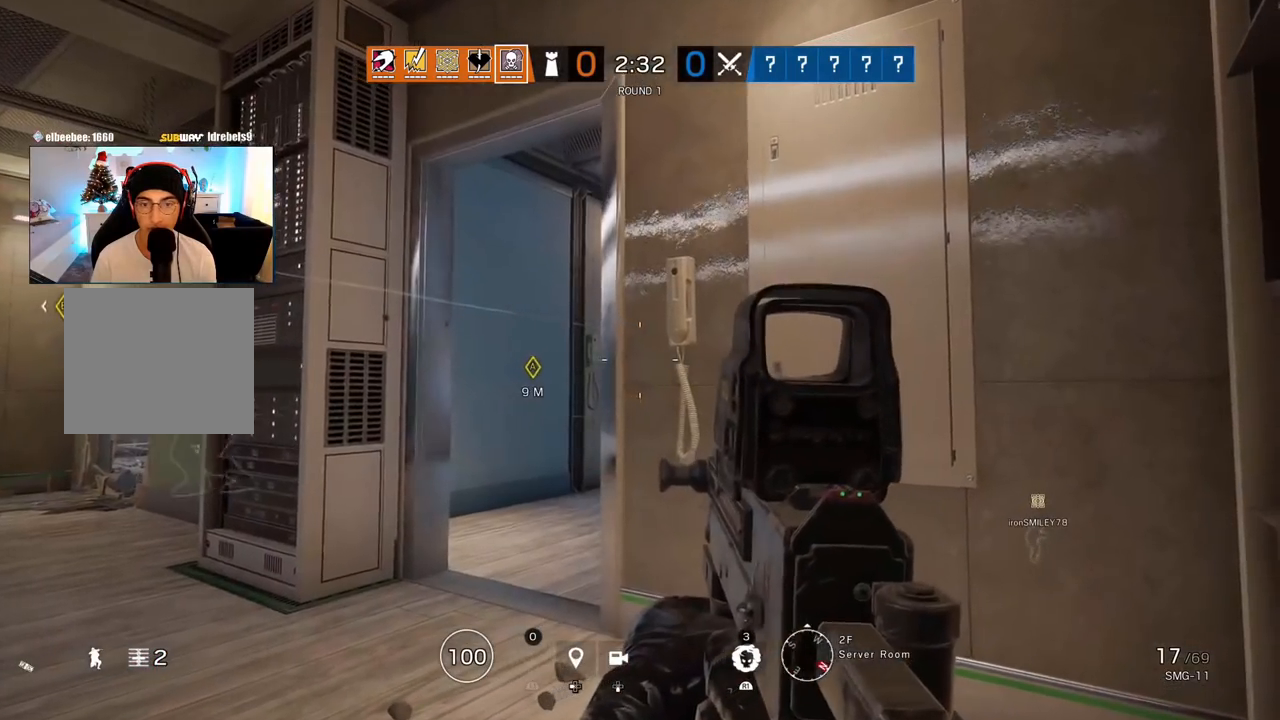
{"buttons": [], "left_stick": "left", "right_stick": "center", "events": [[167, "left_stick", "left"], [167, "right_stick", "right"], [383, "right_stick", "center"]]}
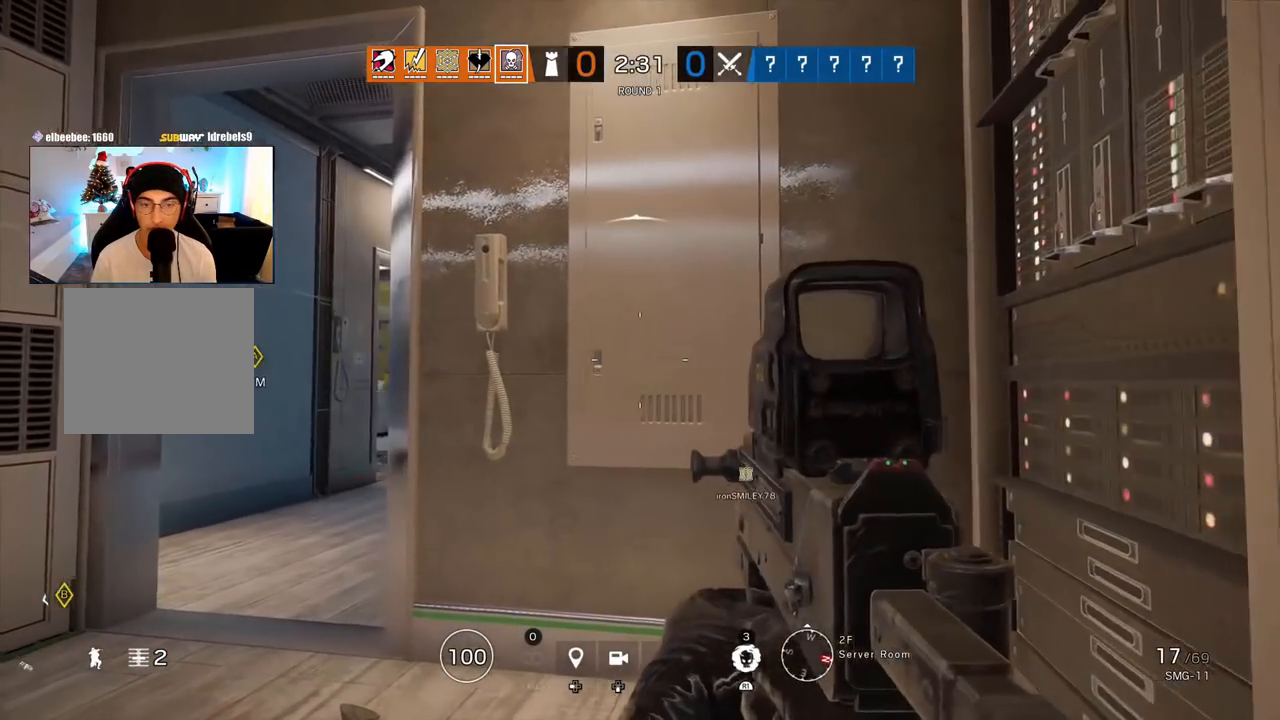
{"buttons": [], "left_stick": "left", "right_stick": "center", "events": []}
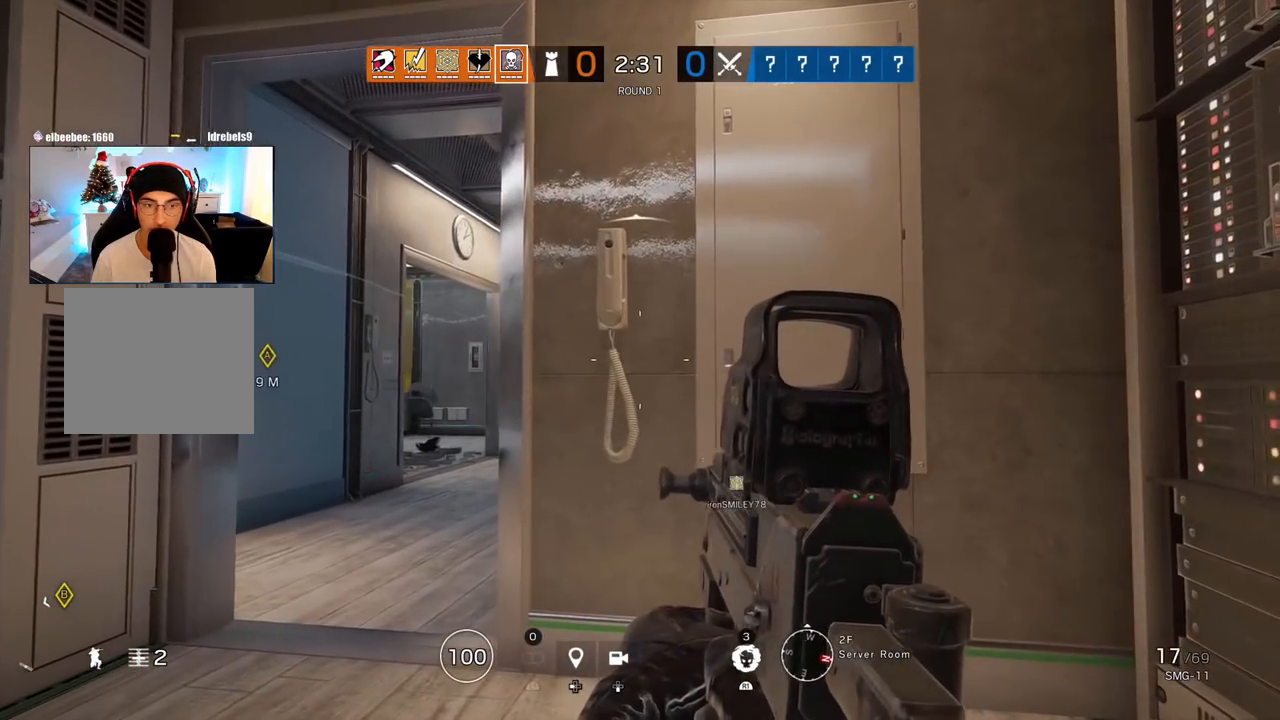
{"buttons": [], "left_stick": "center", "right_stick": "center", "events": [[367, "left_stick", "center"]]}
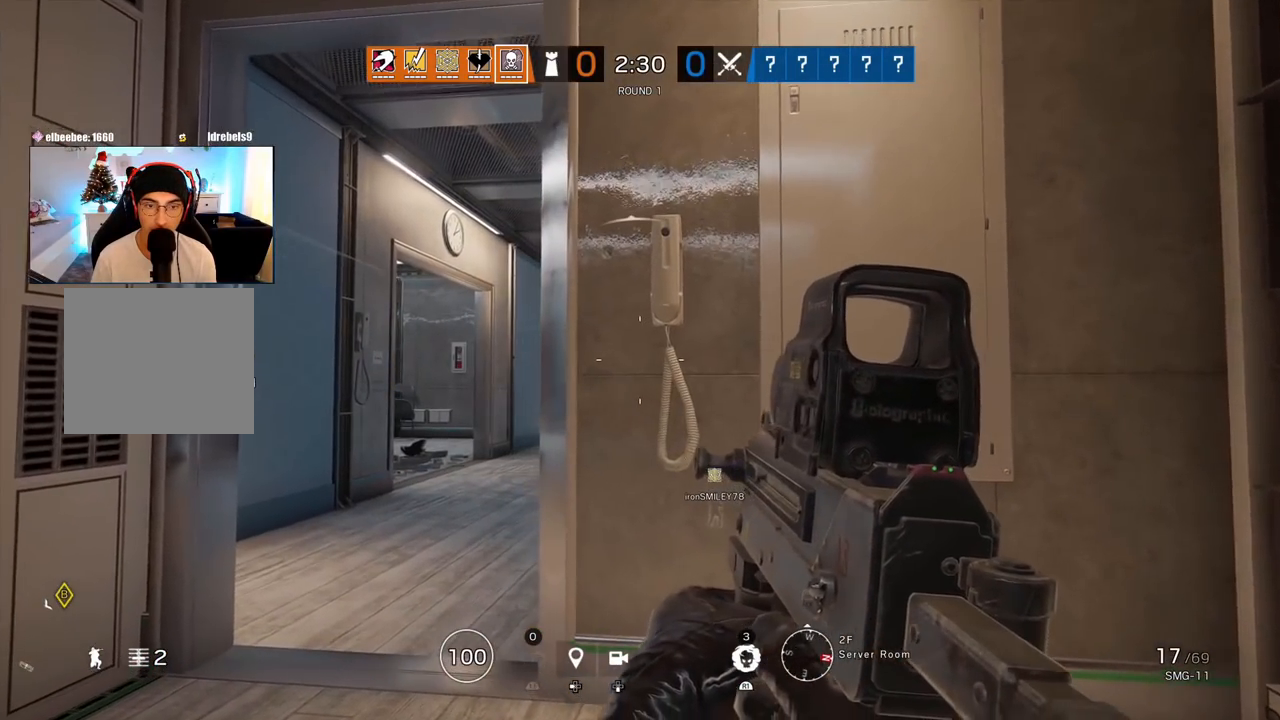
{"buttons": [], "left_stick": "center", "right_stick": "center", "events": []}
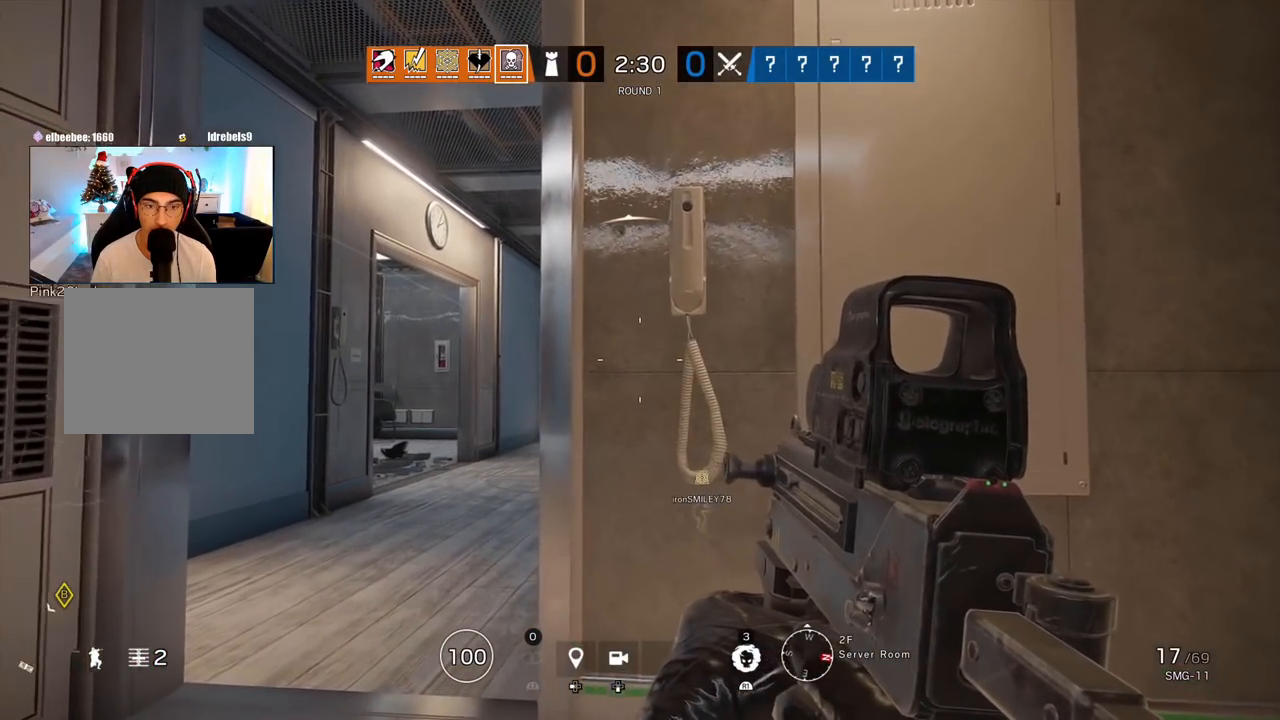
{"buttons": ["L3"], "left_stick": "right", "right_stick": "left", "events": [[150, "L1", "down"], [150, "left_stick", "left"], [167, "L3", "down"], [333, "L3", "up"], [417, "right_stick", "left"], [433, "R1", "down"], [433, "left_stick", "right"], [467, "L3", "down"], [500, "L1", "up"], [500, "R1", "up"]]}
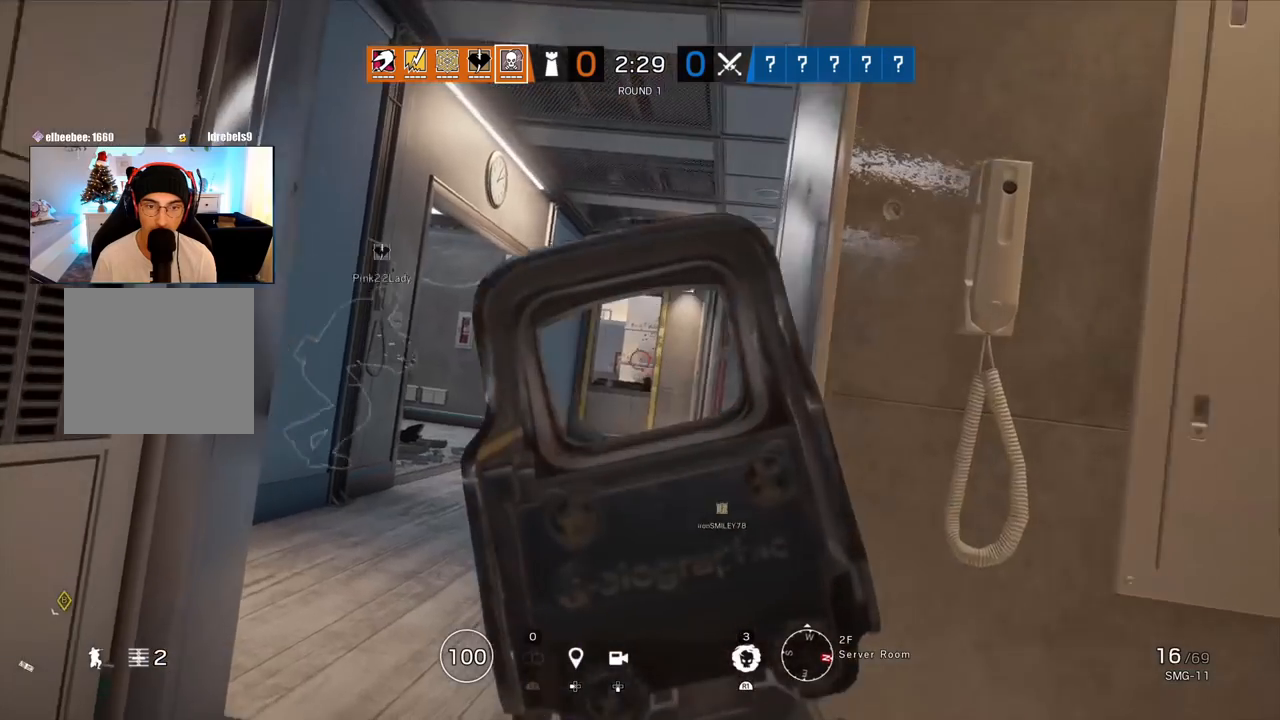
{"buttons": [], "left_stick": "center", "right_stick": "center", "events": [[33, "L3", "up"], [50, "right_stick", "center"], [167, "R2", "down"], [167, "SQUARE", "down"], [250, "SQUARE", "up"], [267, "R2", "up"], [433, "left_stick", "center"]]}
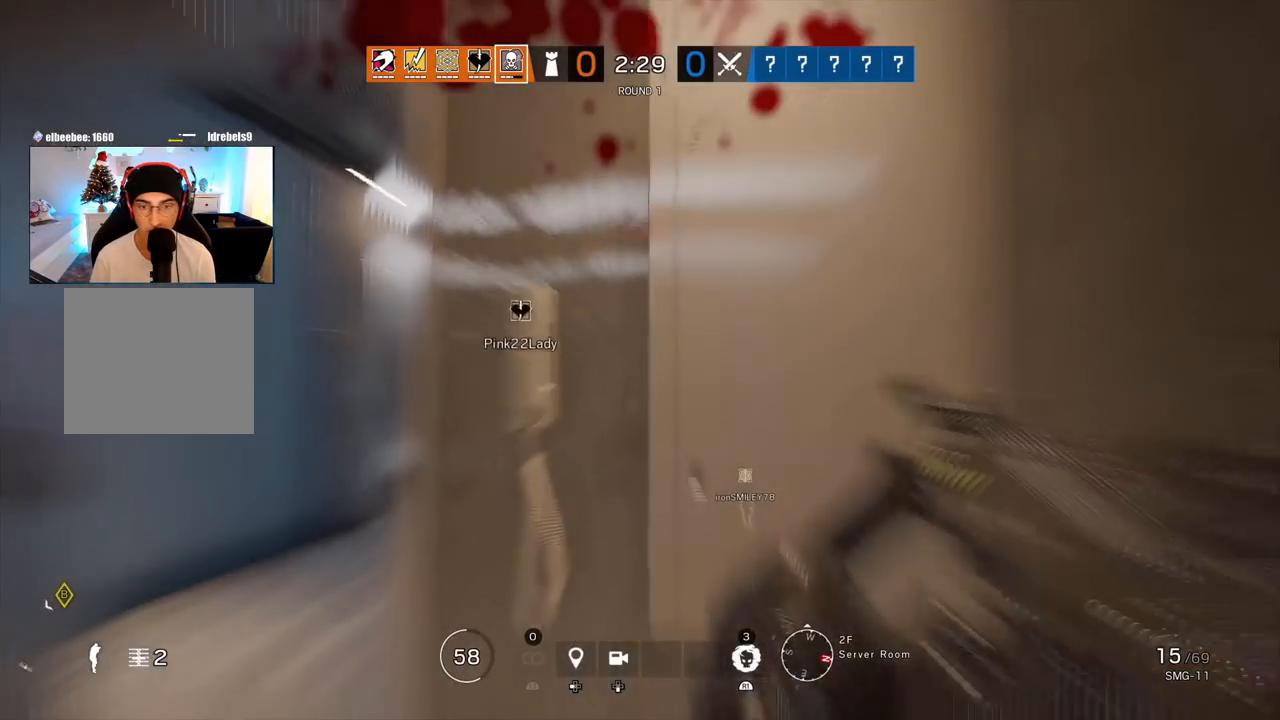
{"buttons": [], "left_stick": "center", "right_stick": "center", "events": []}
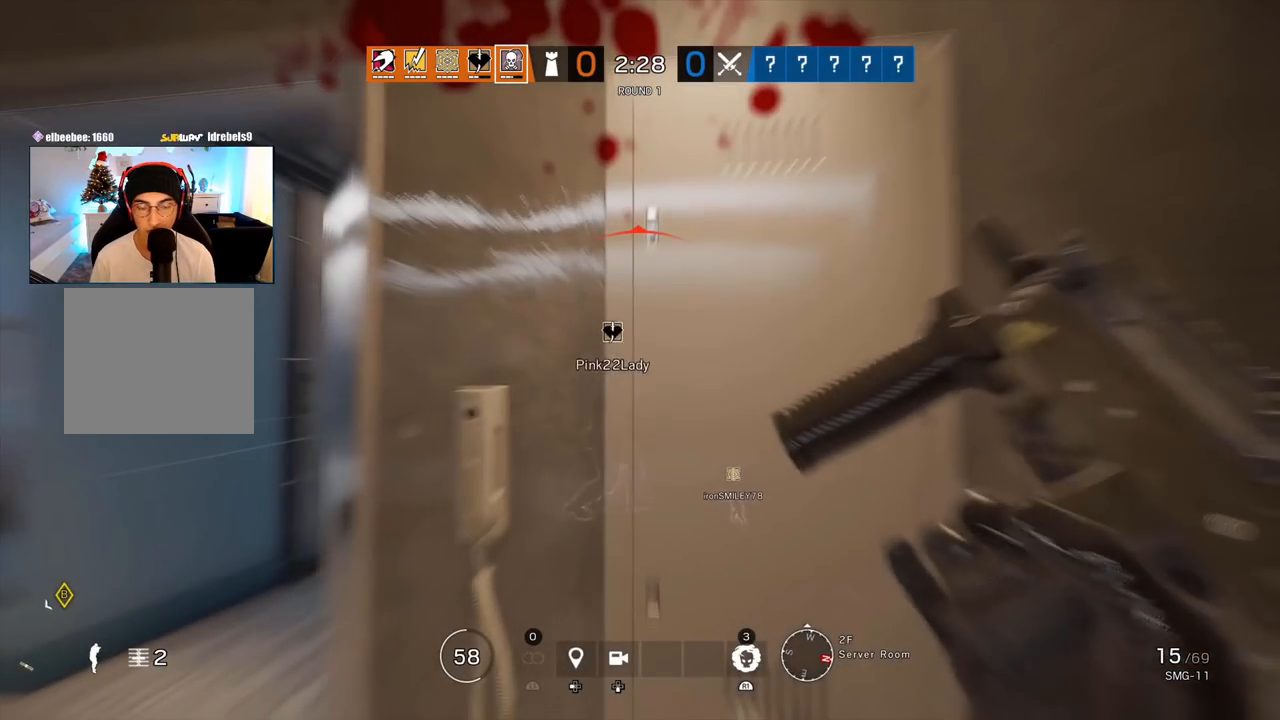
{"buttons": [], "left_stick": "center", "right_stick": "center", "events": []}
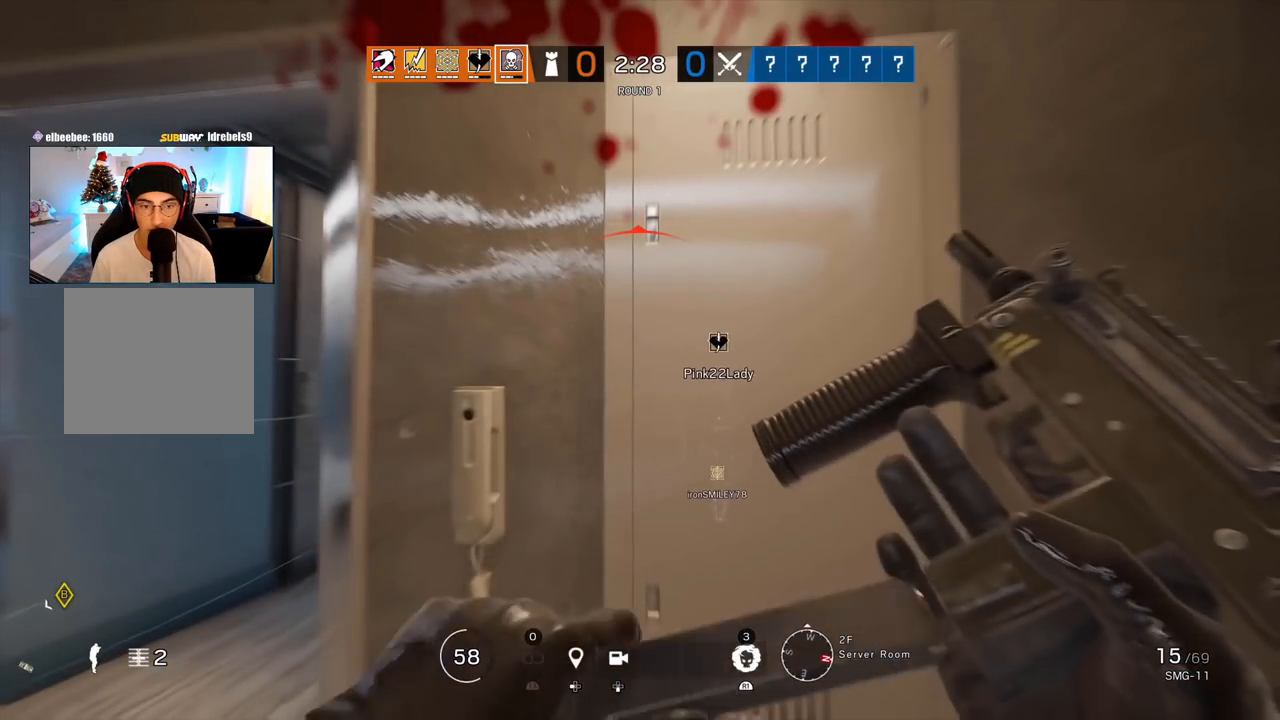
{"buttons": [], "left_stick": "center", "right_stick": "center", "events": []}
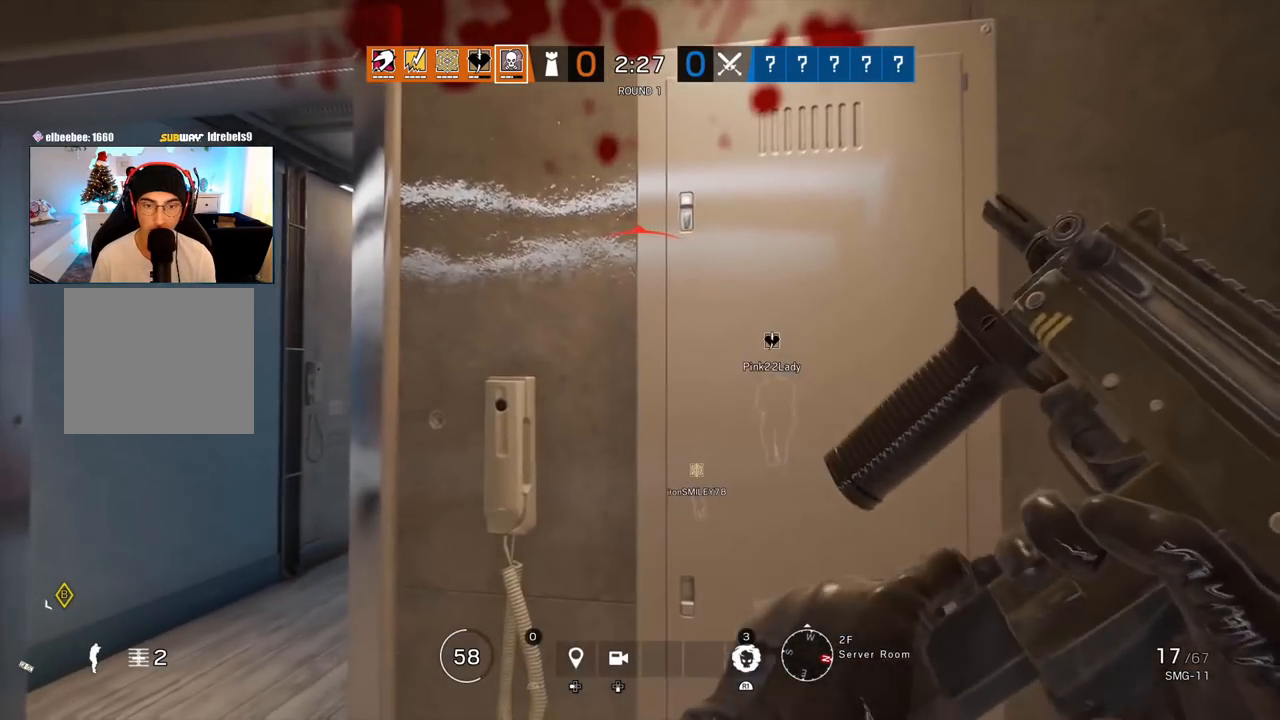
{"buttons": ["L3"], "left_stick": "right", "right_stick": "center", "events": [[67, "left_stick", "left"], [117, "L1", "down"], [150, "L3", "down"], [283, "L3", "up"], [383, "L3", "down"], [383, "left_stick", "right"], [400, "L1", "up"], [400, "R1", "down"], [450, "R1", "up"]]}
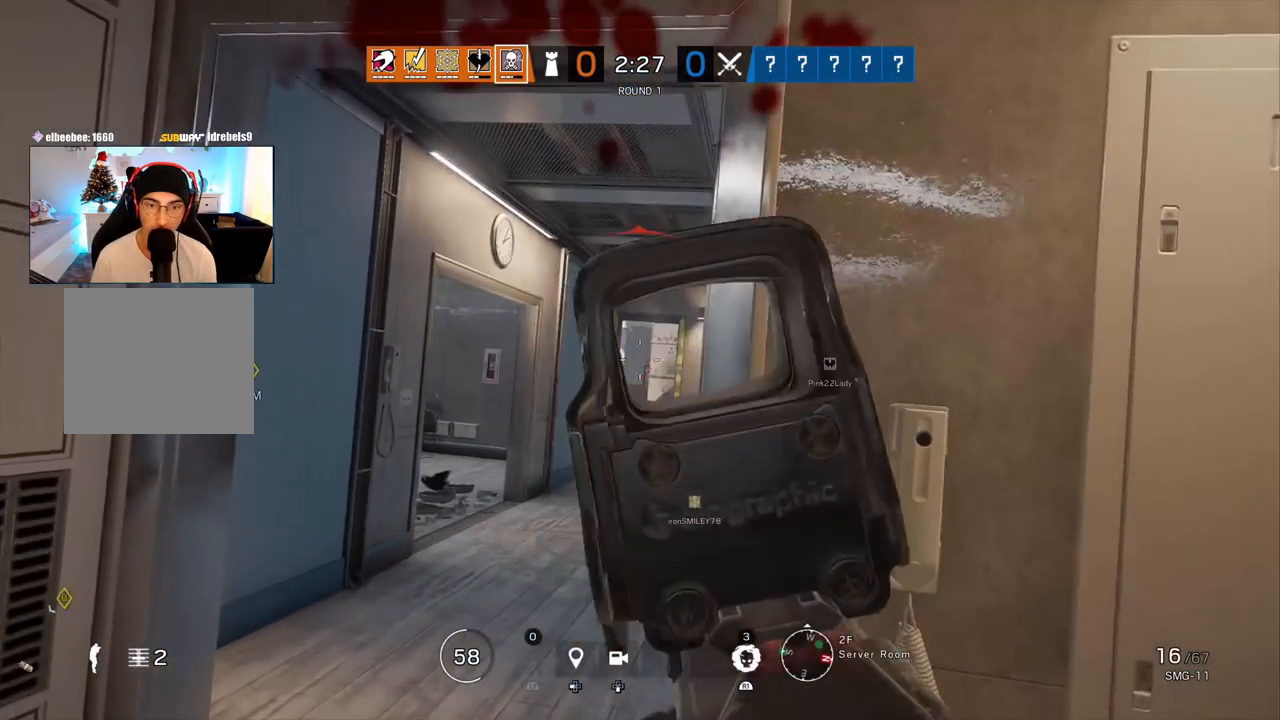
{"buttons": [], "left_stick": "center", "right_stick": "center", "events": [[33, "L3", "up"], [50, "R2", "down"], [83, "SQUARE", "down"], [133, "SQUARE", "up"], [150, "left_stick", "center"], [167, "R2", "up"]]}
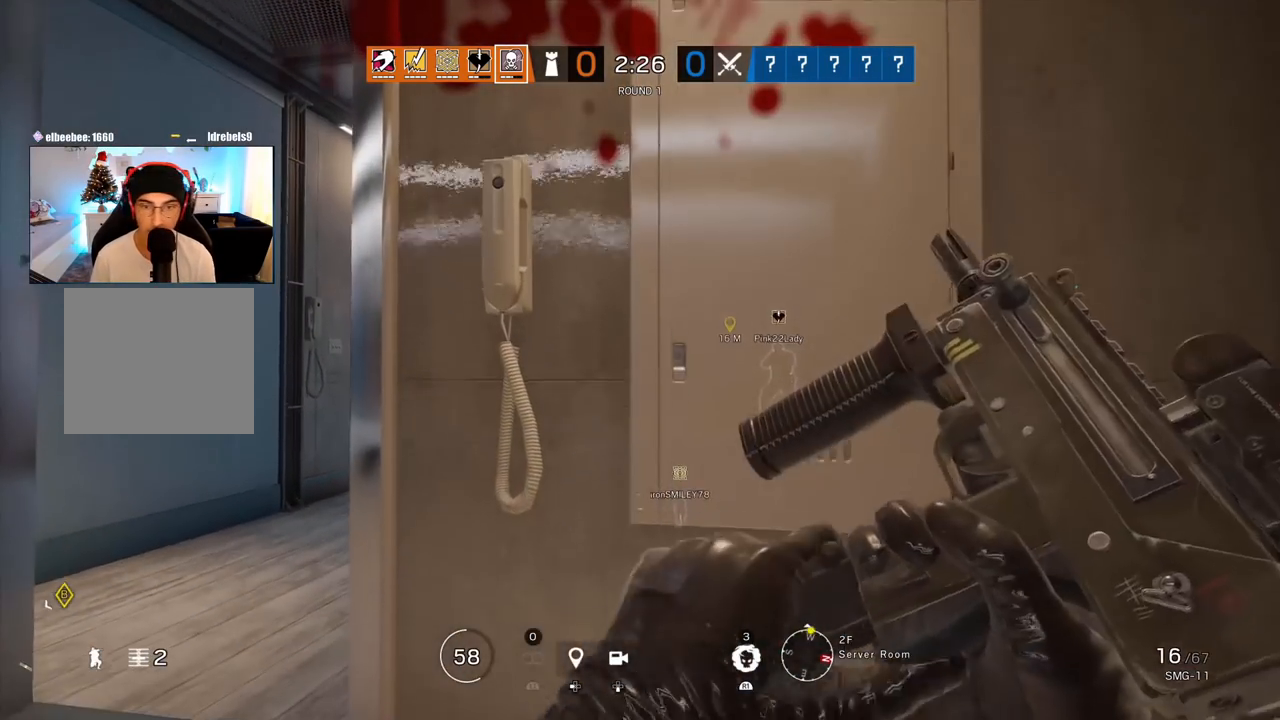
{"buttons": [], "left_stick": "center", "right_stick": "center", "events": []}